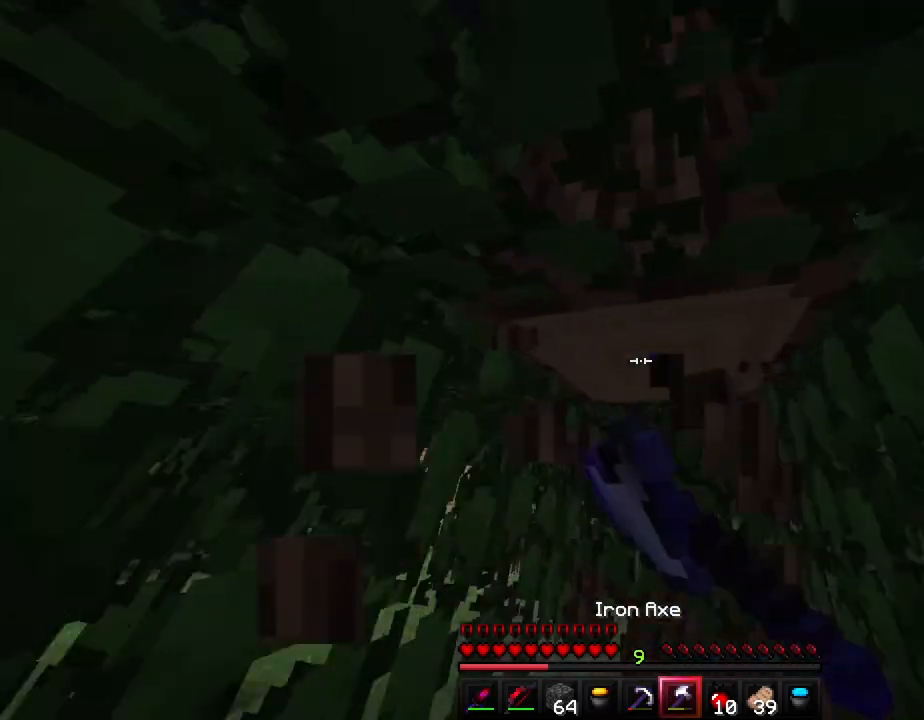
Gameplay with keyboard; each line is a JSON object with the keys held at the frame after it. "events" lists presses ("down") and releases ("up") of "a", "ctrl", "d", "e", "f", "q", "r", "s", "shift", "space", "tab" and "w" between this image and that frame as [ms after this image, input, new state], when the widget could be followed in between. No other keys are recorded. Mouse input is not recorded.
{"keys": [], "events": [[67, "w", "up"]]}
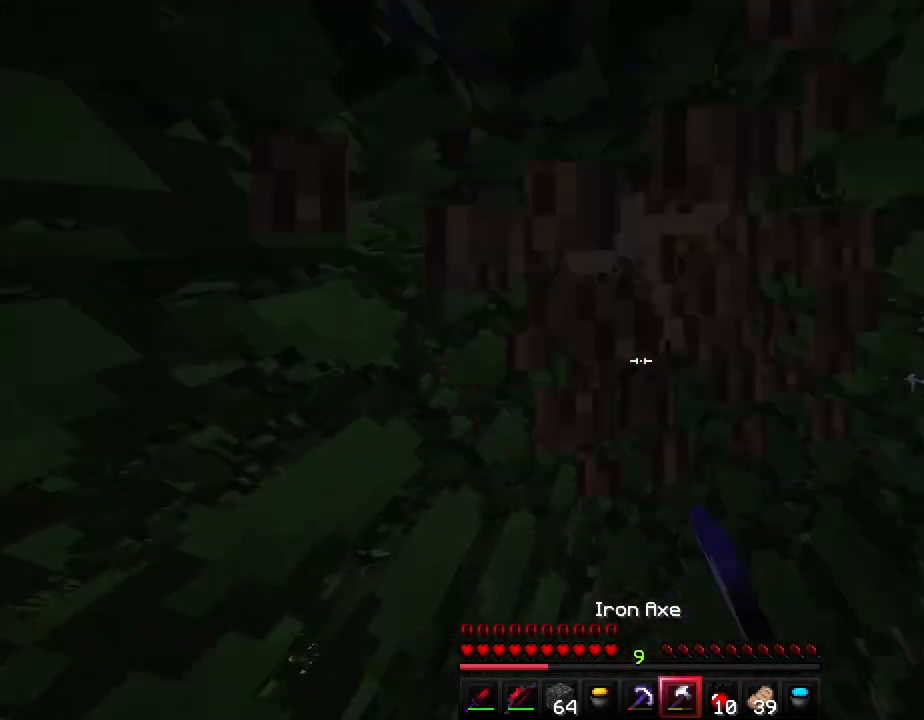
{"keys": [], "events": [[317, "d", "down"], [383, "d", "up"]]}
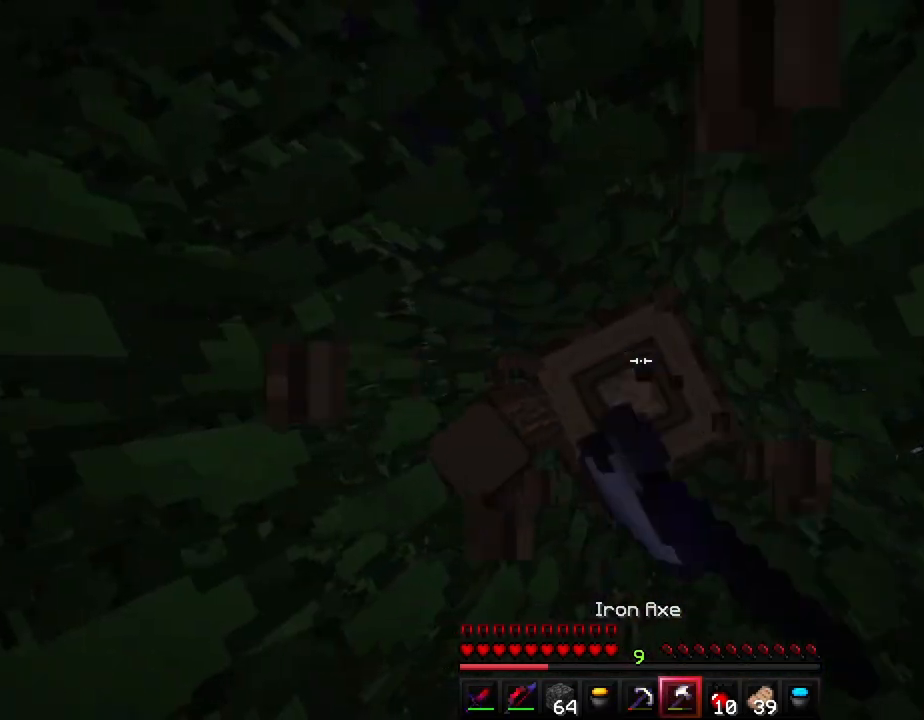
{"keys": [], "events": []}
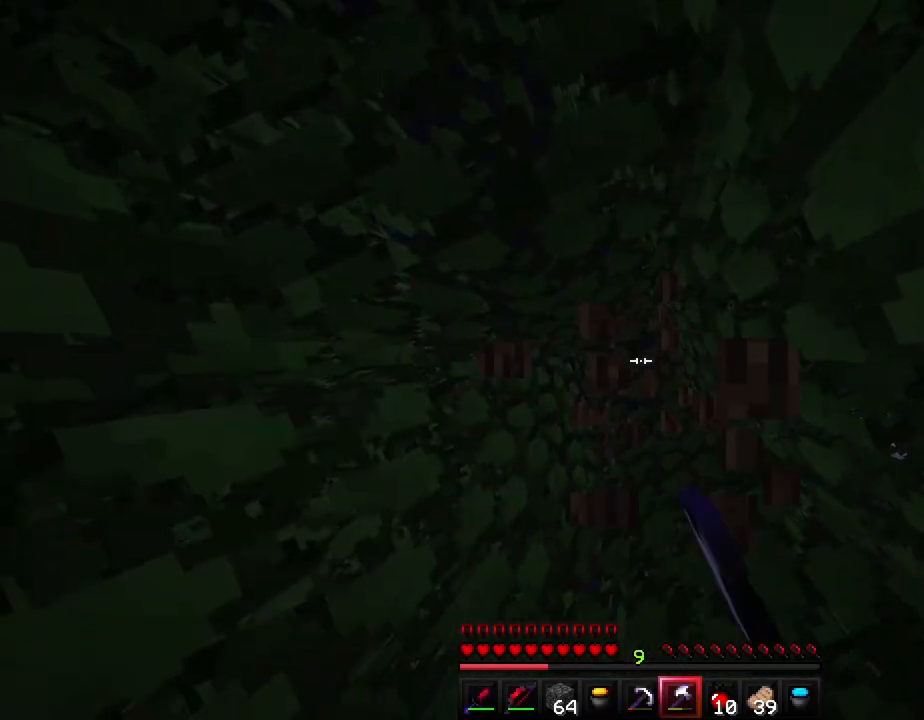
{"keys": ["d"], "events": [[300, "d", "down"]]}
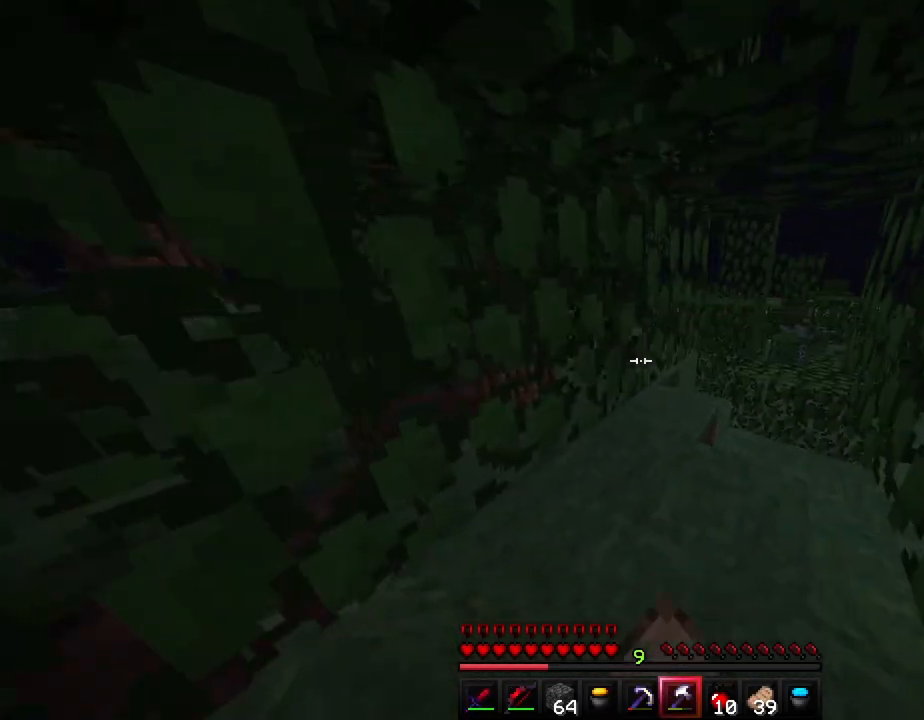
{"keys": ["d", "w"], "events": [[33, "w", "down"]]}
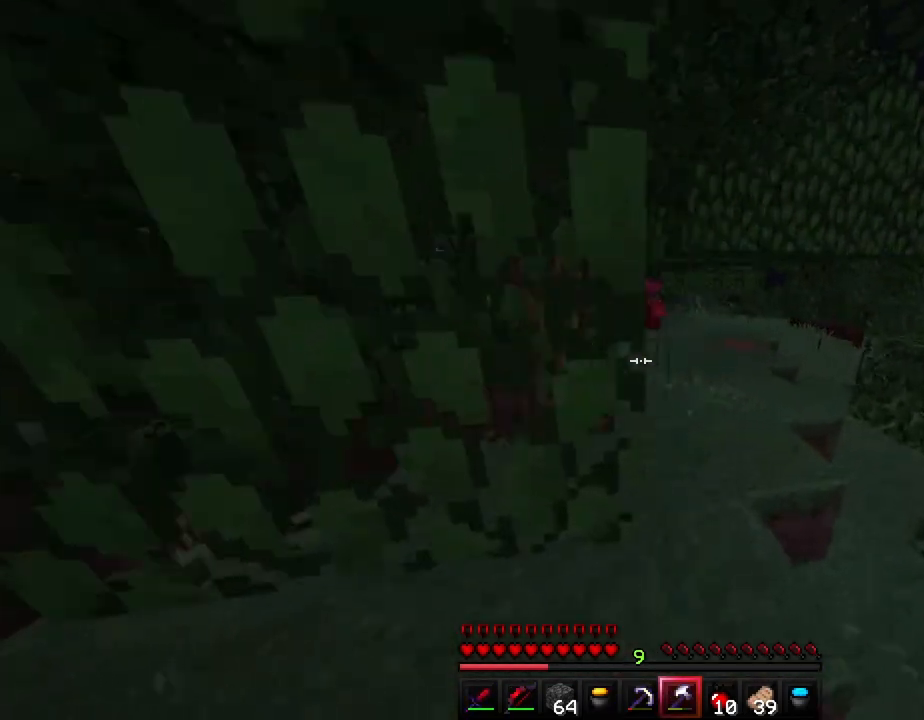
{"keys": ["w"], "events": [[450, "d", "up"]]}
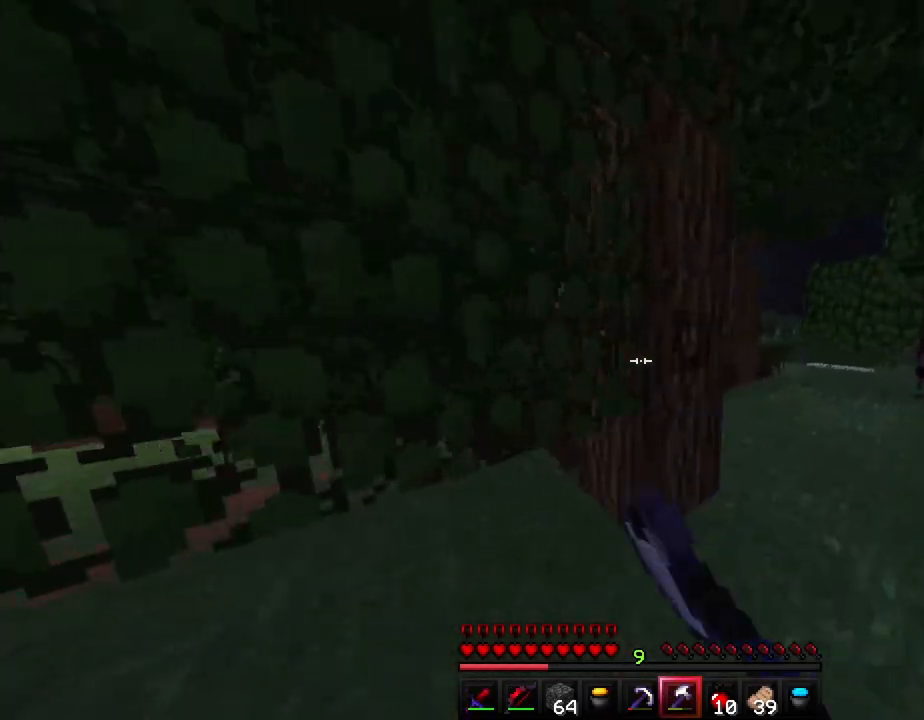
{"keys": [], "events": [[133, "d", "down"], [250, "w", "up"], [350, "d", "up"]]}
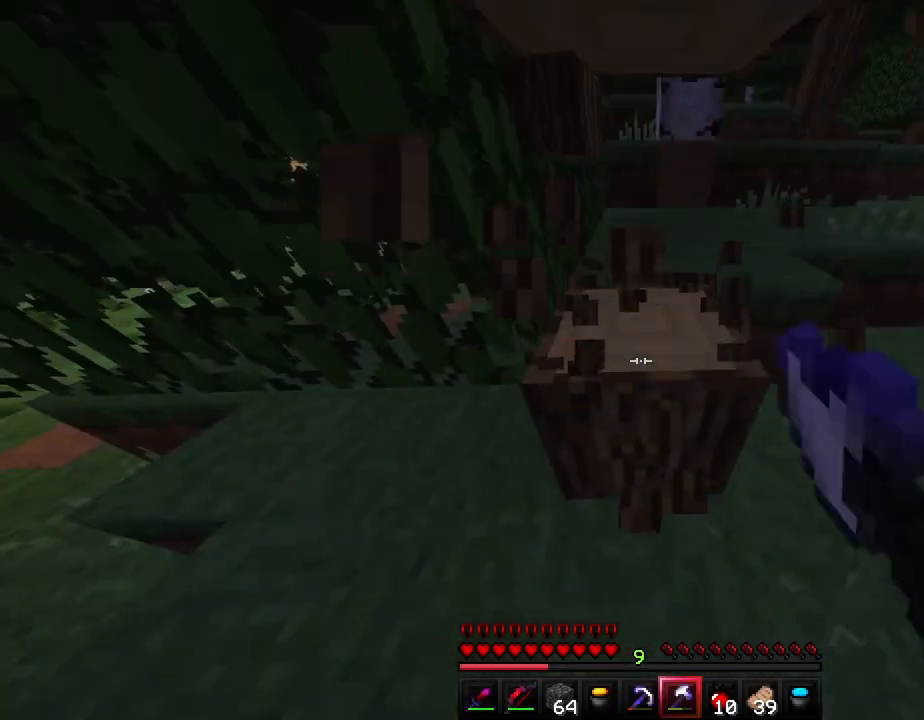
{"keys": ["d", "w"], "events": [[333, "w", "down"], [483, "d", "down"]]}
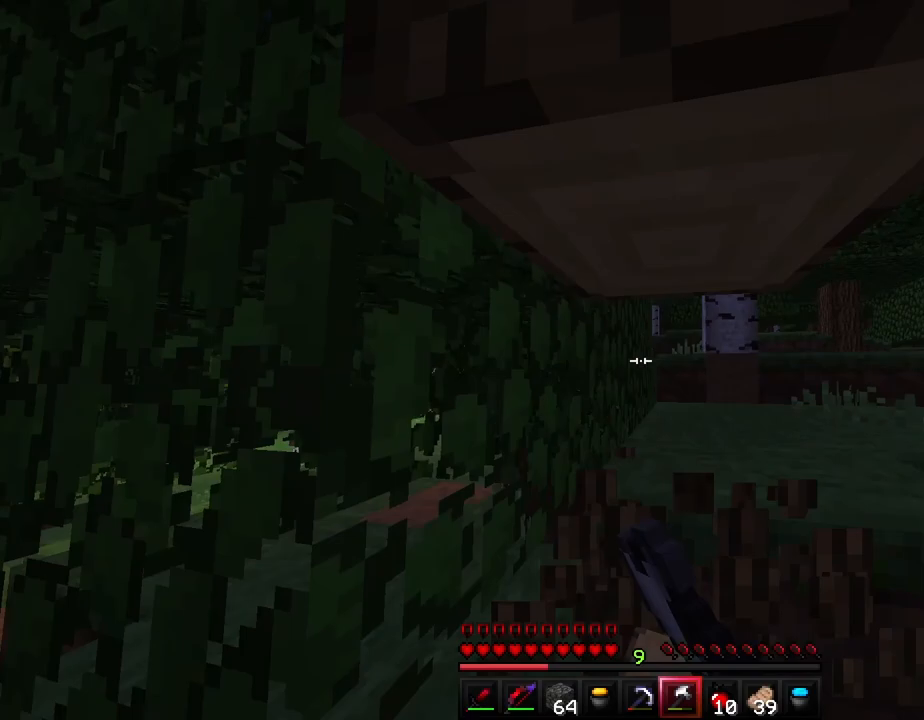
{"keys": ["a"], "events": [[100, "d", "up"], [100, "w", "up"], [467, "a", "down"]]}
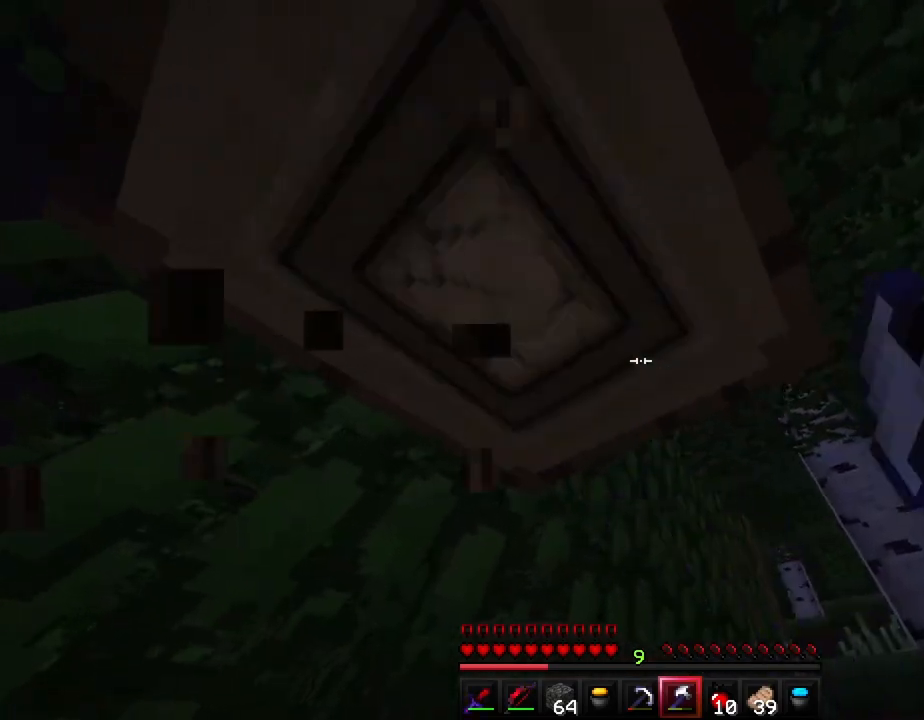
{"keys": [], "events": [[33, "a", "up"]]}
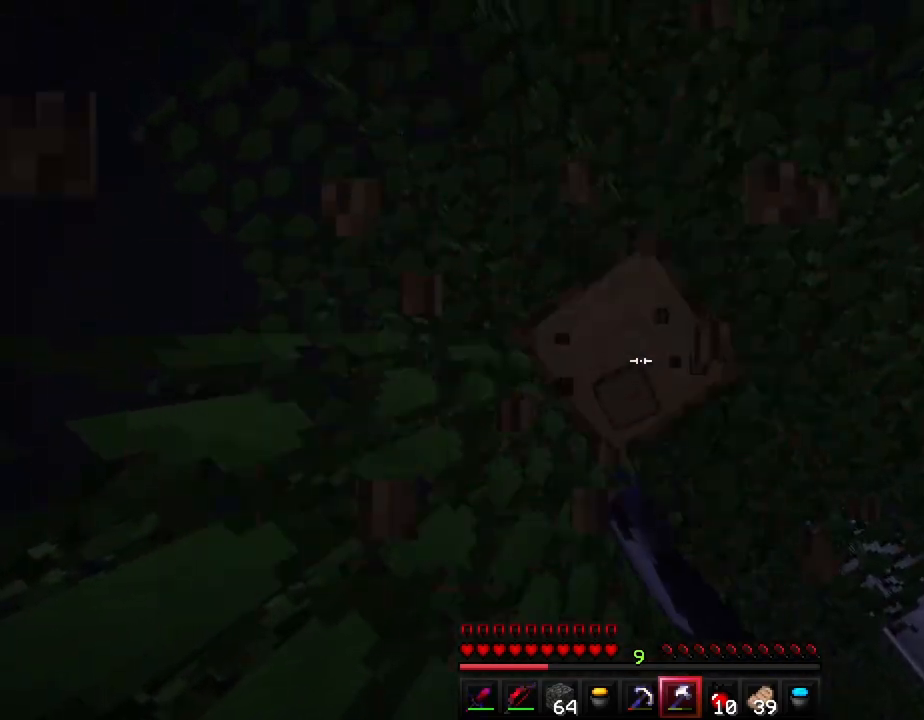
{"keys": [], "events": [[33, "s", "down"], [117, "s", "up"]]}
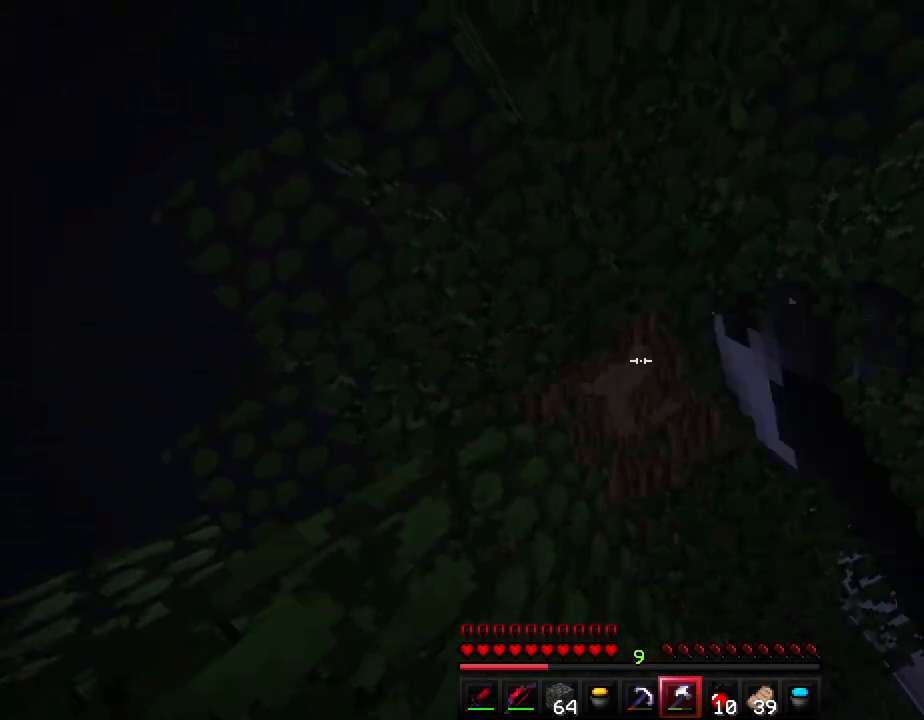
{"keys": [], "events": []}
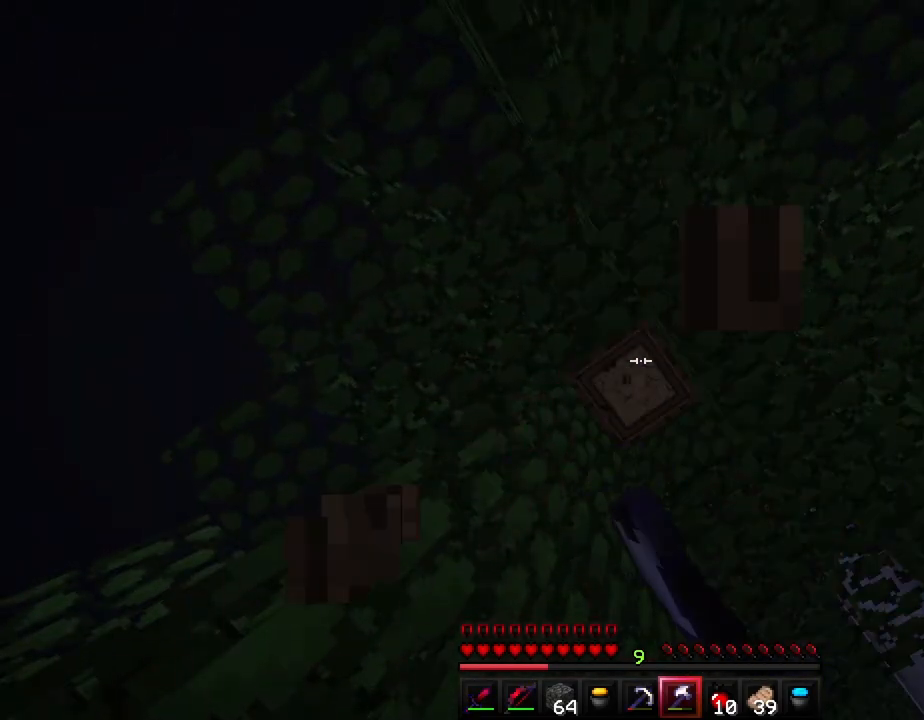
{"keys": [], "events": []}
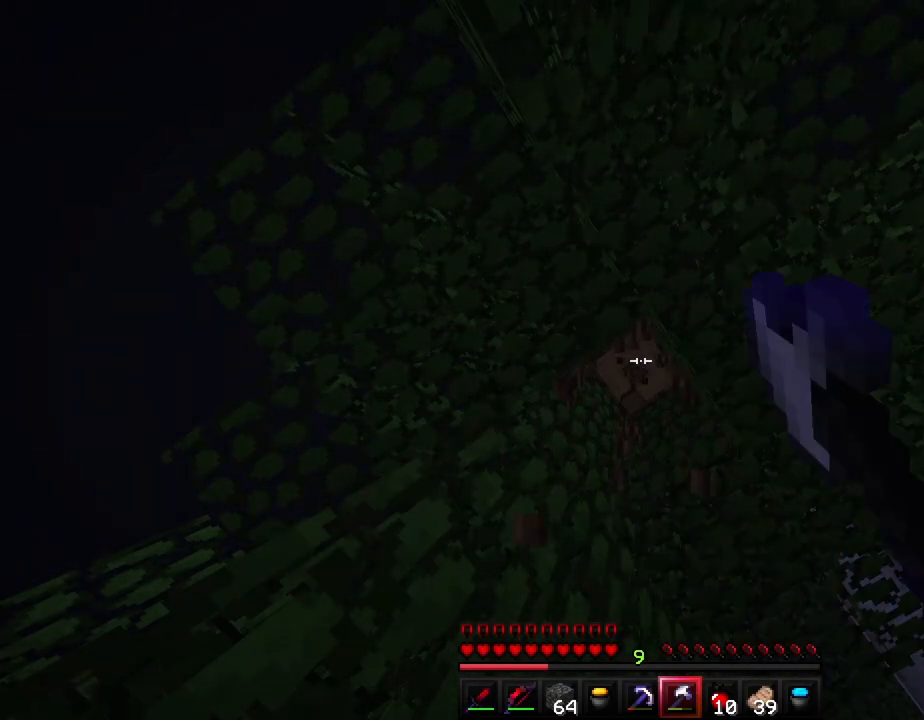
{"keys": [], "events": []}
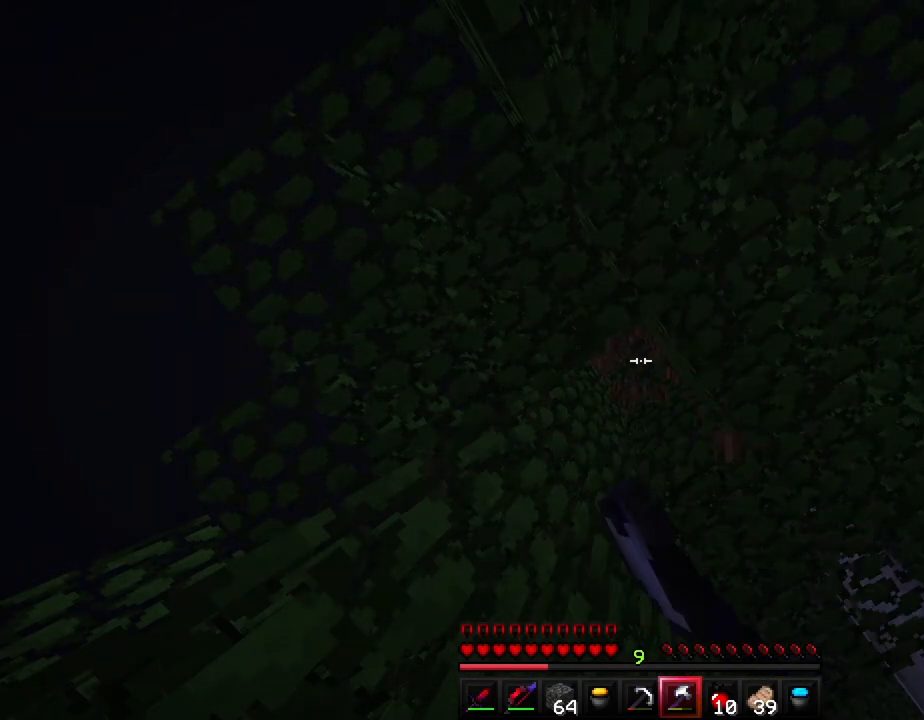
{"keys": ["d", "w"], "events": [[150, "d", "down"], [350, "w", "down"]]}
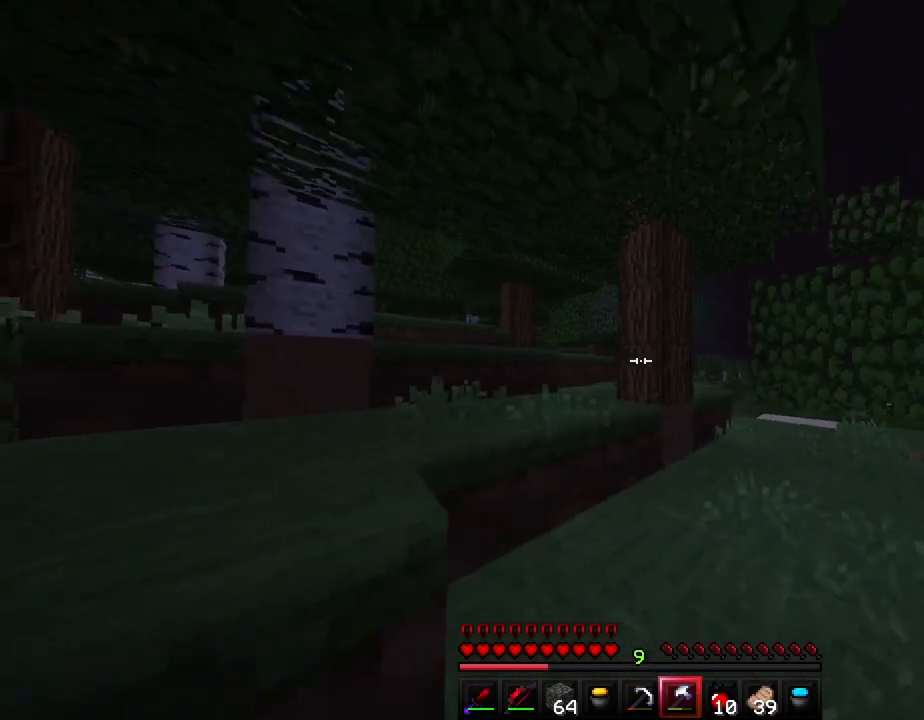
{"keys": ["w"], "events": [[233, "d", "up"]]}
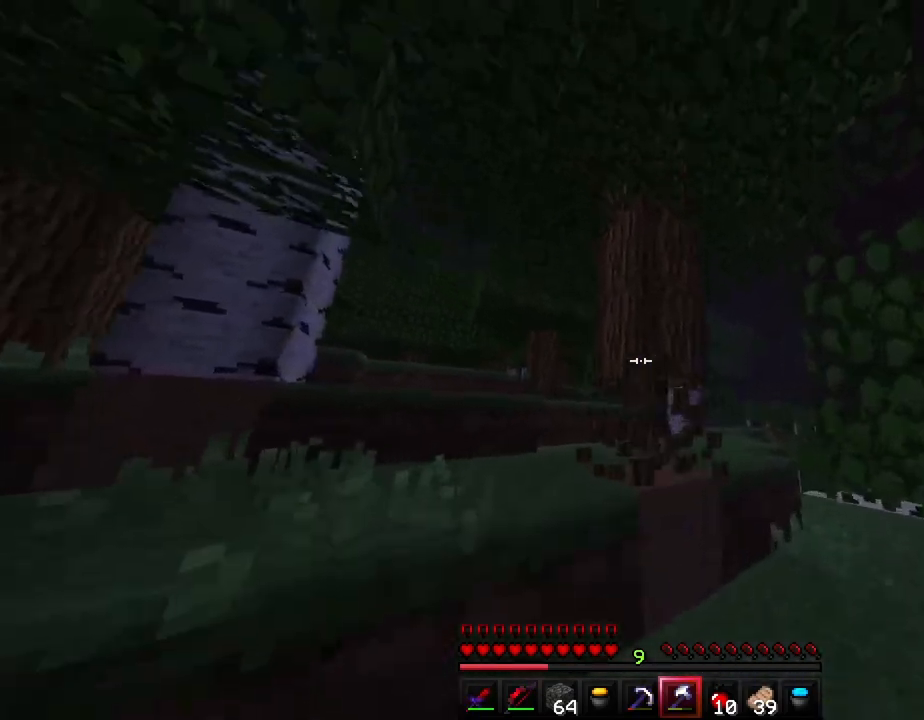
{"keys": [], "events": [[200, "d", "down"], [267, "d", "up"], [283, "w", "up"]]}
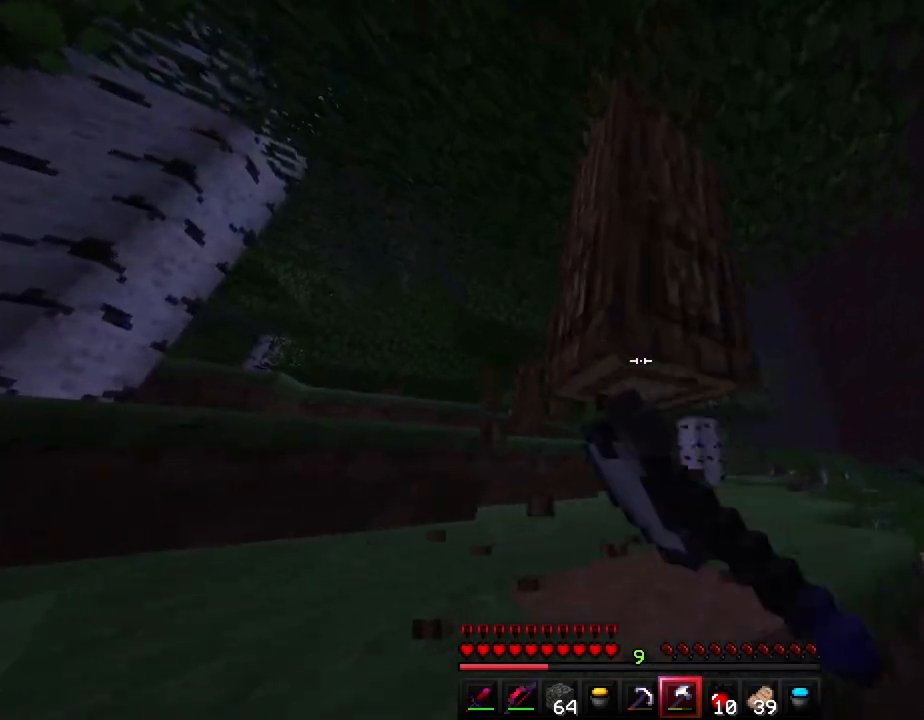
{"keys": ["w"], "events": [[117, "w", "down"], [217, "space", "down"], [333, "space", "up"]]}
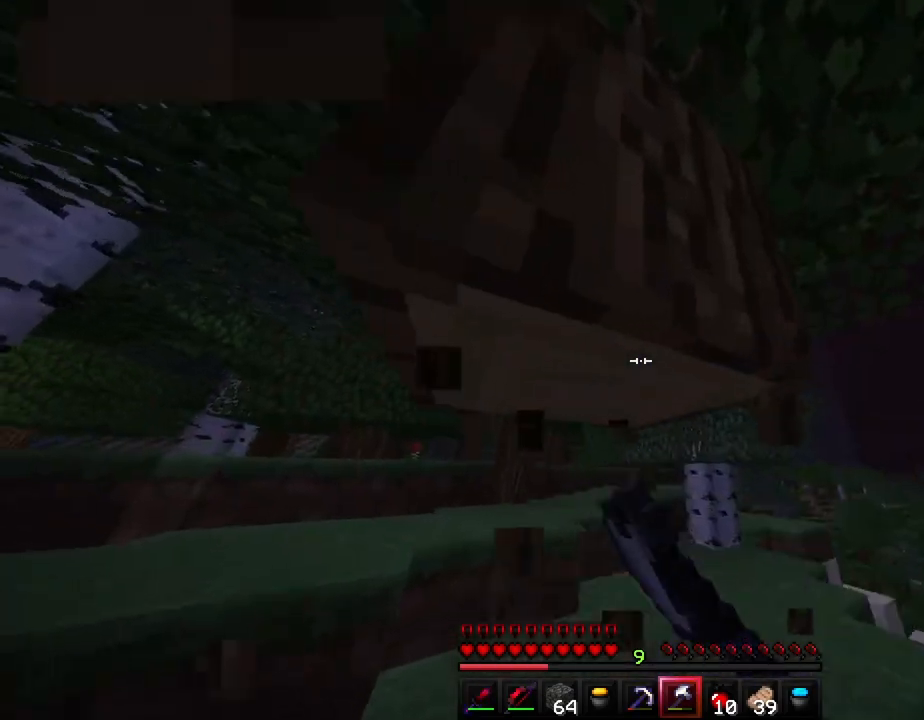
{"keys": [], "events": [[150, "w", "up"]]}
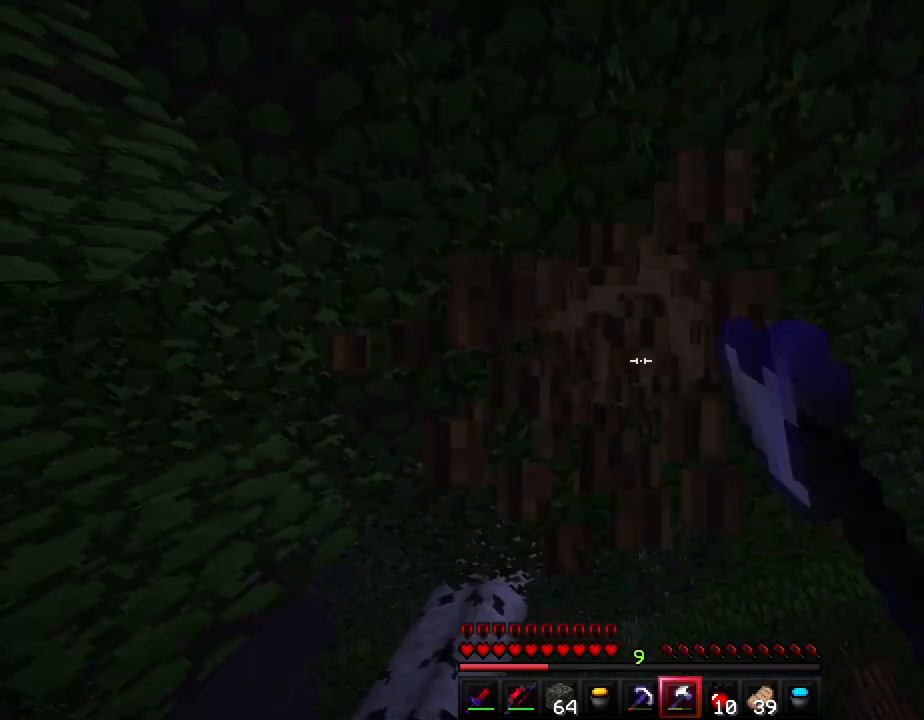
{"keys": [], "events": [[300, "d", "down"], [400, "d", "up"]]}
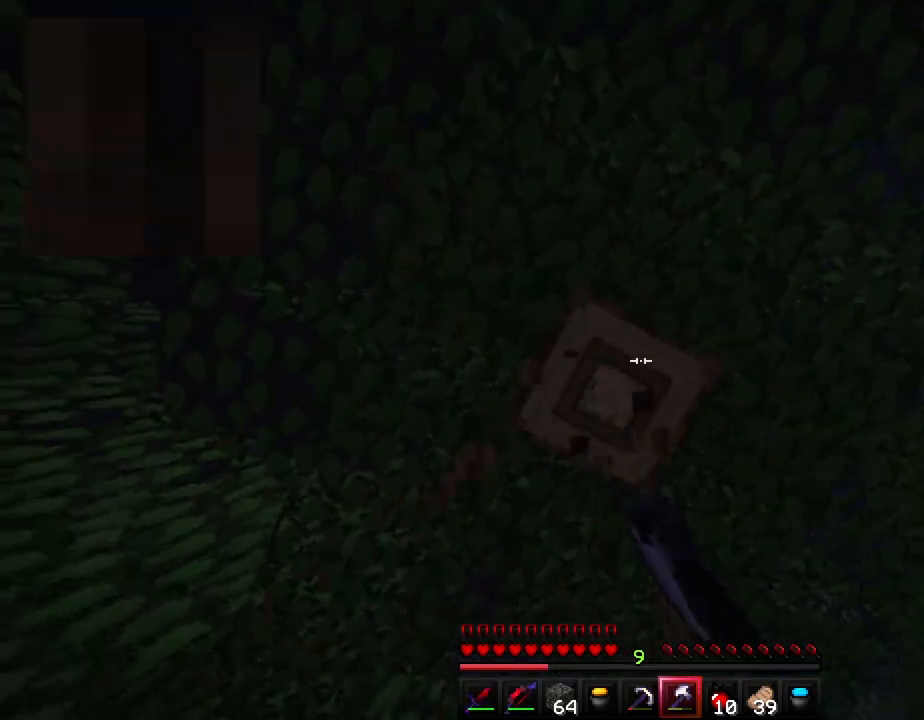
{"keys": ["a"], "events": [[83, "a", "down"], [183, "a", "up"], [300, "d", "down"], [383, "d", "up"], [467, "a", "down"]]}
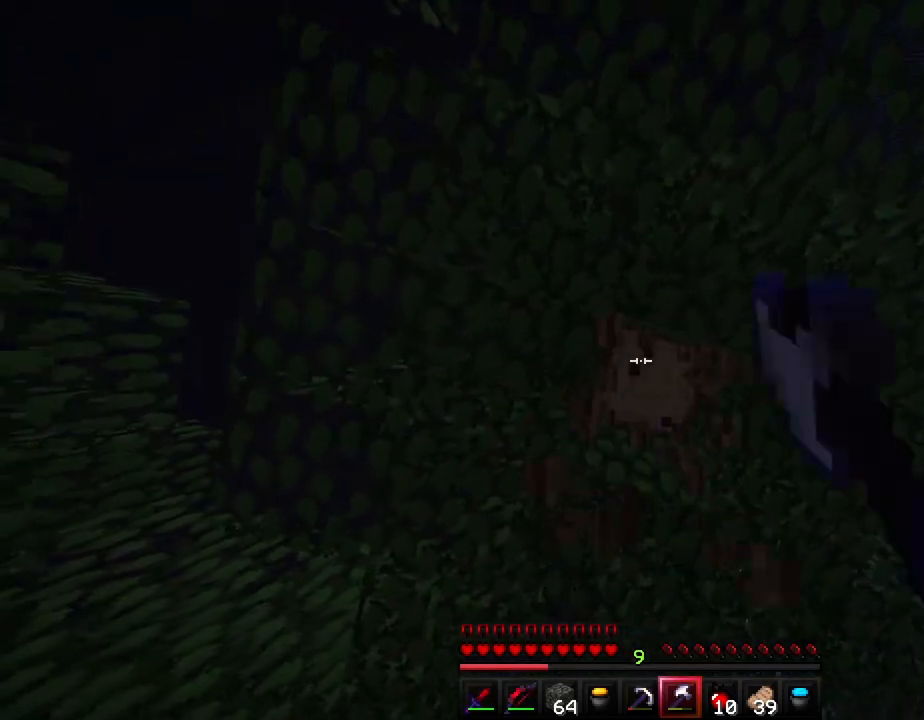
{"keys": [], "events": [[33, "a", "up"], [133, "d", "down"], [233, "d", "up"], [333, "a", "down"], [367, "a", "up"]]}
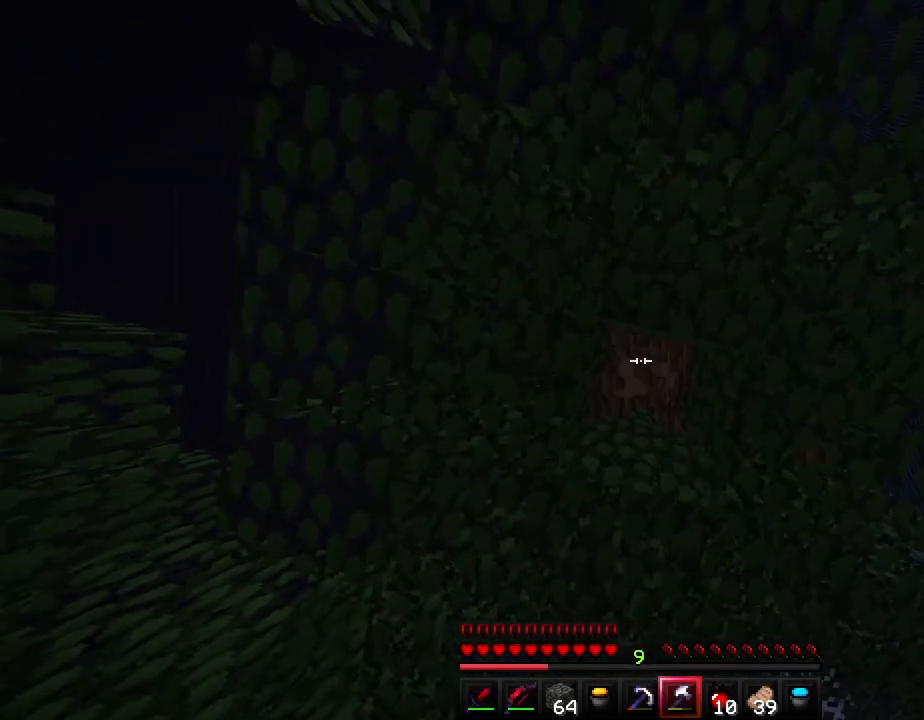
{"keys": ["a"], "events": [[167, "d", "down"], [217, "d", "up"], [467, "a", "down"]]}
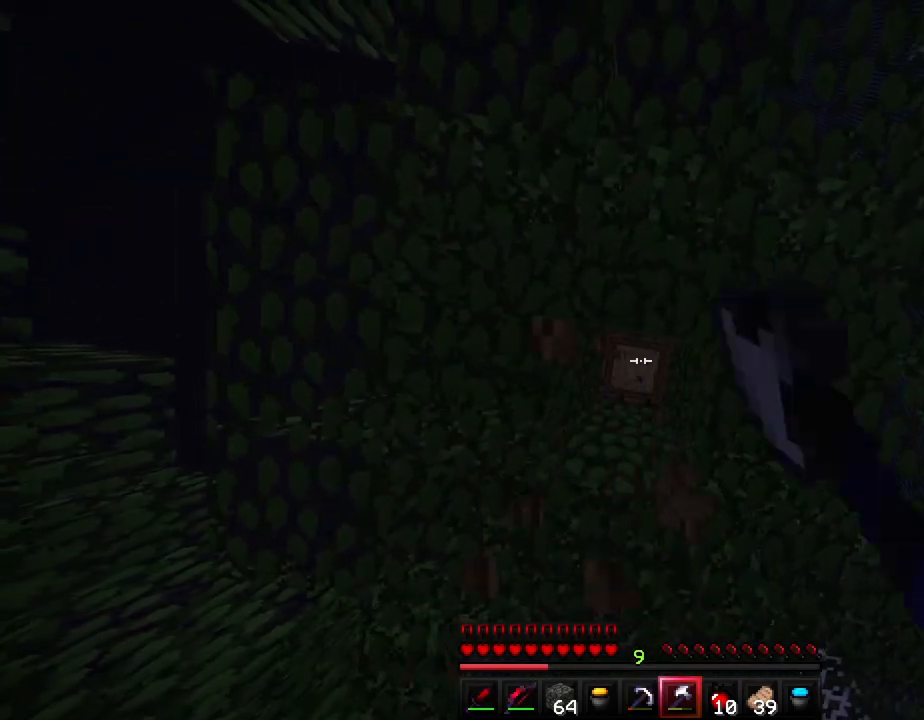
{"keys": ["d"], "events": [[17, "a", "up"], [450, "d", "down"]]}
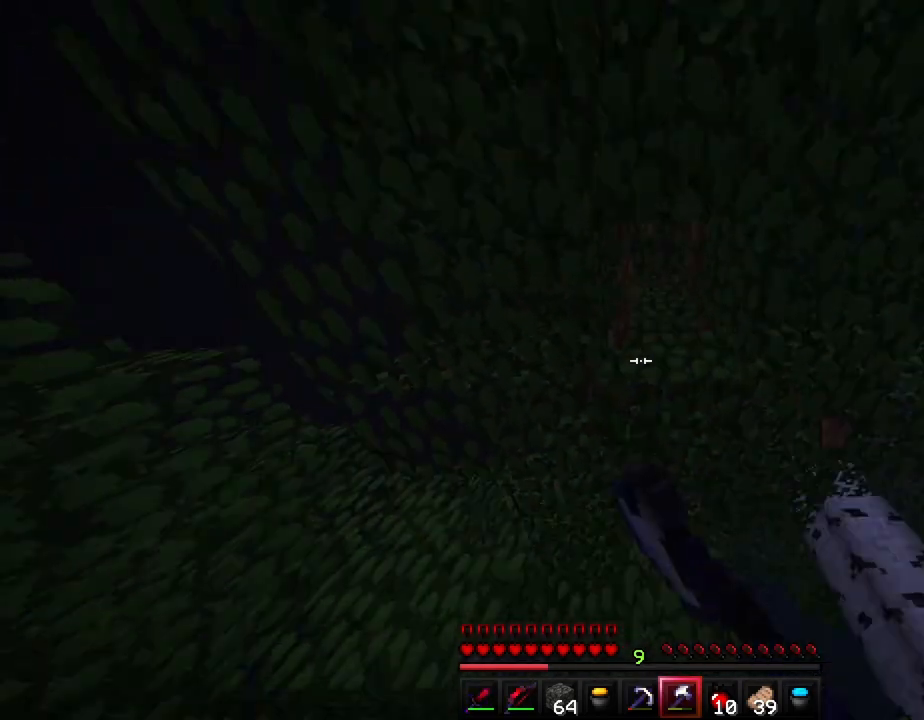
{"keys": ["a"], "events": [[150, "d", "up"], [217, "a", "down"]]}
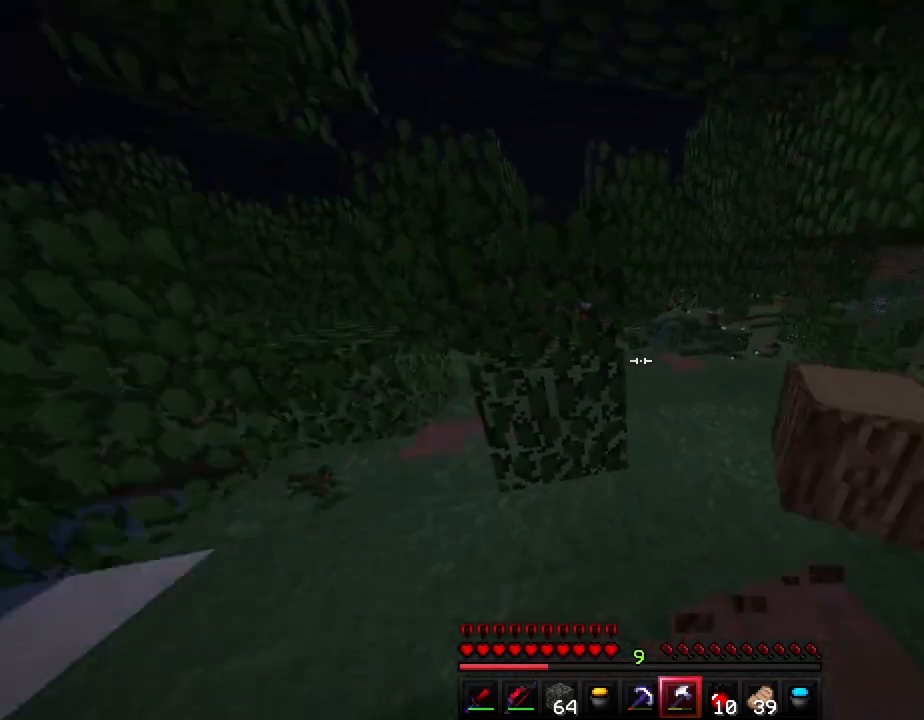
{"keys": [], "events": [[17, "a", "up"], [217, "d", "down"], [383, "d", "up"]]}
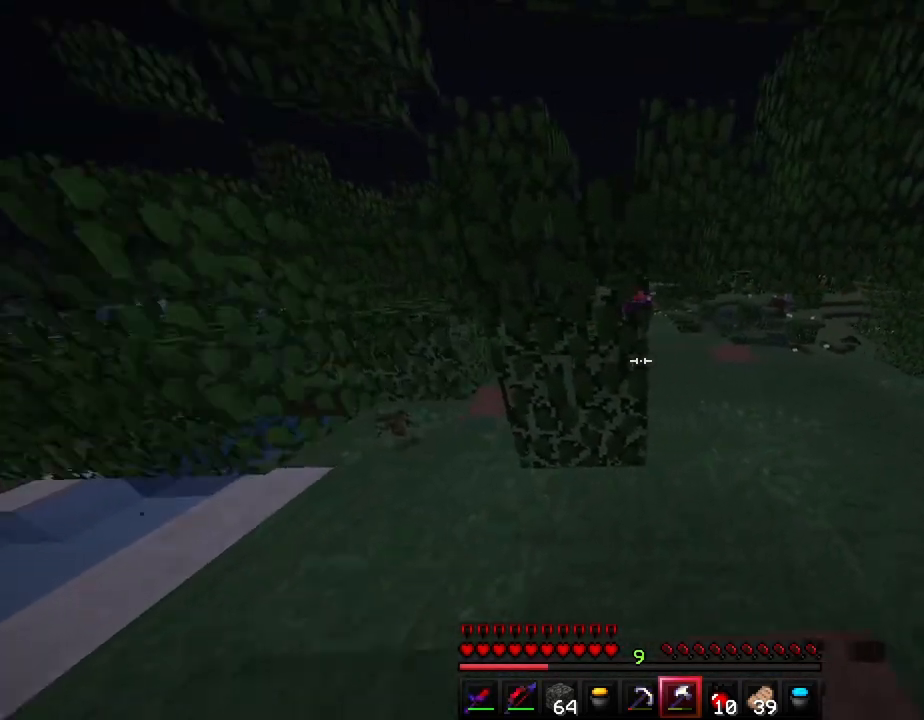
{"keys": ["w"], "events": [[50, "w", "down"], [167, "ctrl", "down"], [333, "ctrl", "up"]]}
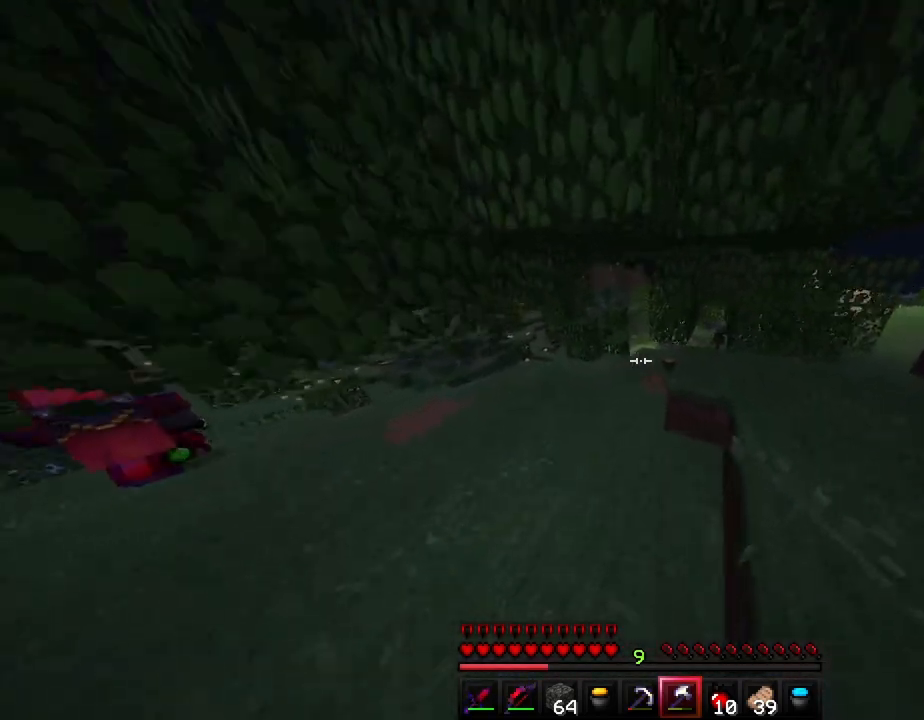
{"keys": ["w"], "events": [[283, "w", "up"], [367, "w", "down"]]}
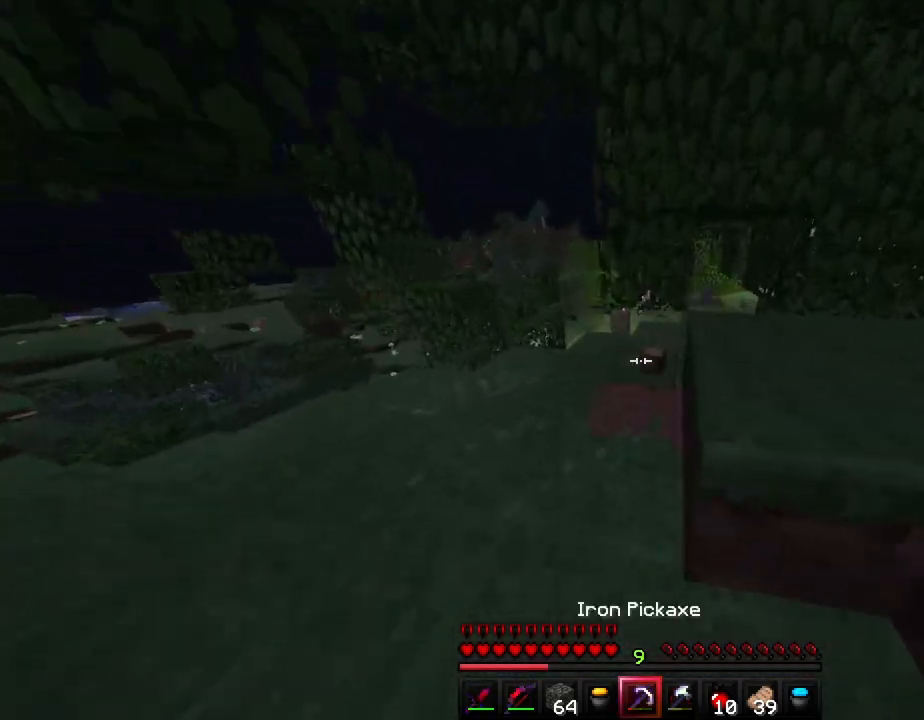
{"keys": ["w"], "events": [[150, "a", "down"], [483, "a", "up"]]}
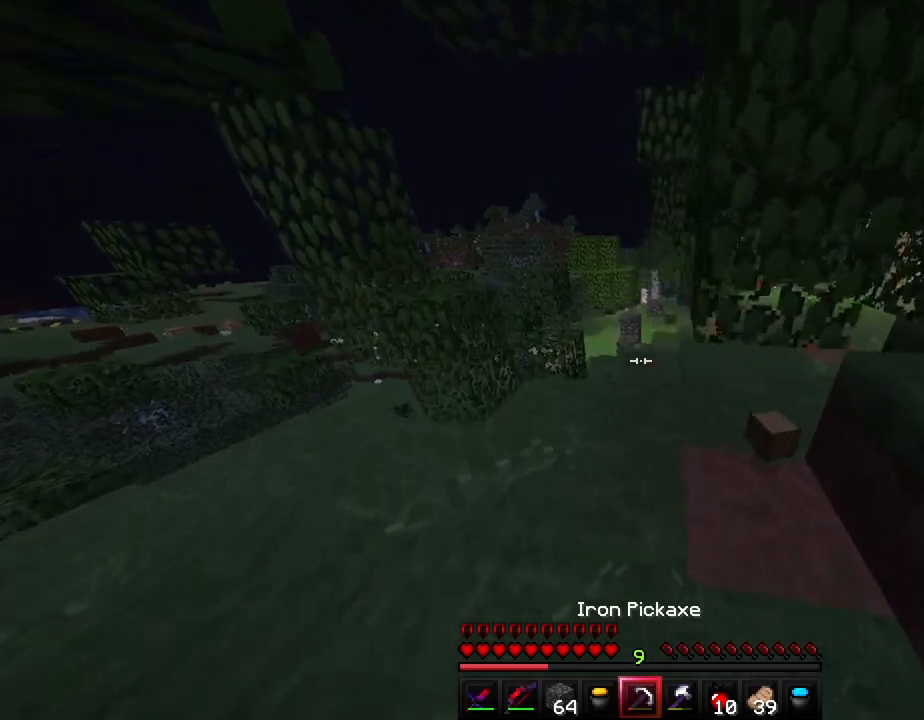
{"keys": ["ctrl", "w"], "events": [[267, "ctrl", "down"]]}